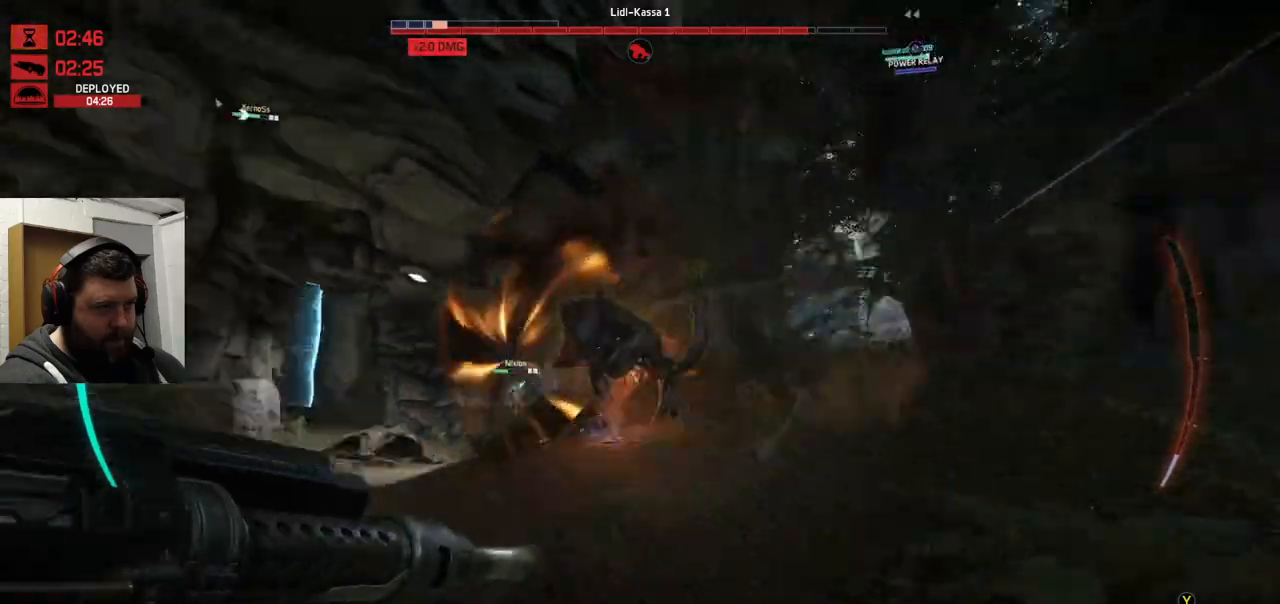
Gameplay with a controller (PlayStation layout); each line is a JSON object with the inputs held at the frame after it. "events" lists button and stick changes between this image and that frame as [ms after this image, input, new state], when the widget could be followed in between.
{"buttons": ["R2"], "left_stick": "up", "right_stick": "up-left", "events": [[83, "right_stick", "center"], [233, "right_stick", "left"], [433, "right_stick", "up-left"]]}
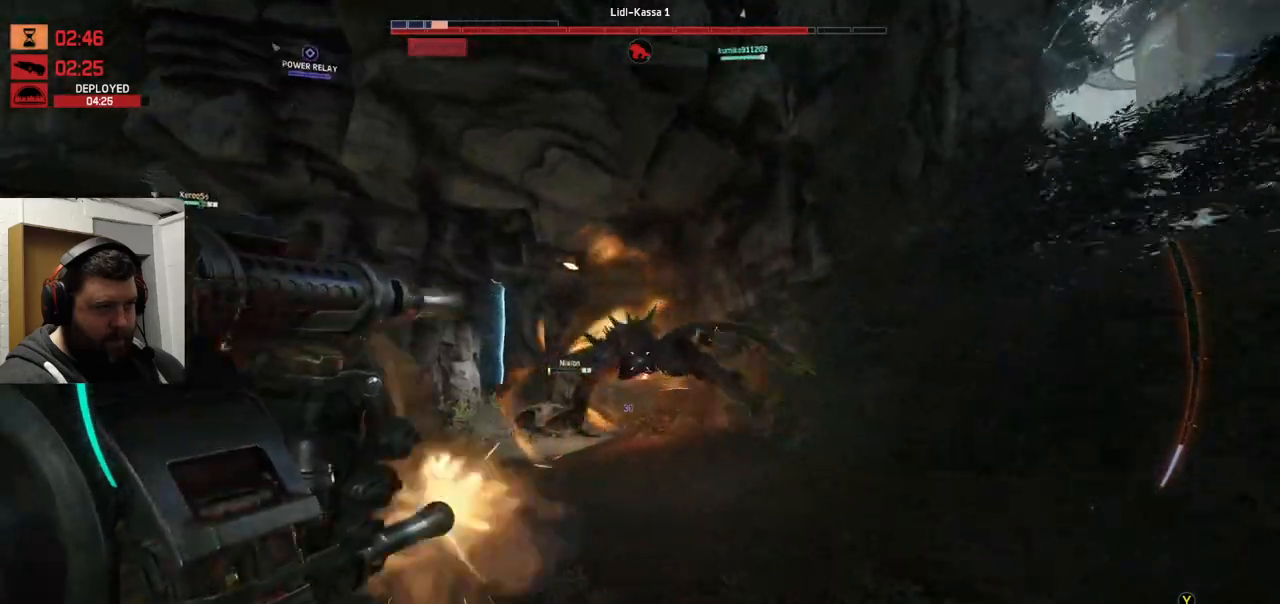
{"buttons": ["R2"], "left_stick": "up", "right_stick": "center", "events": [[150, "right_stick", "center"]]}
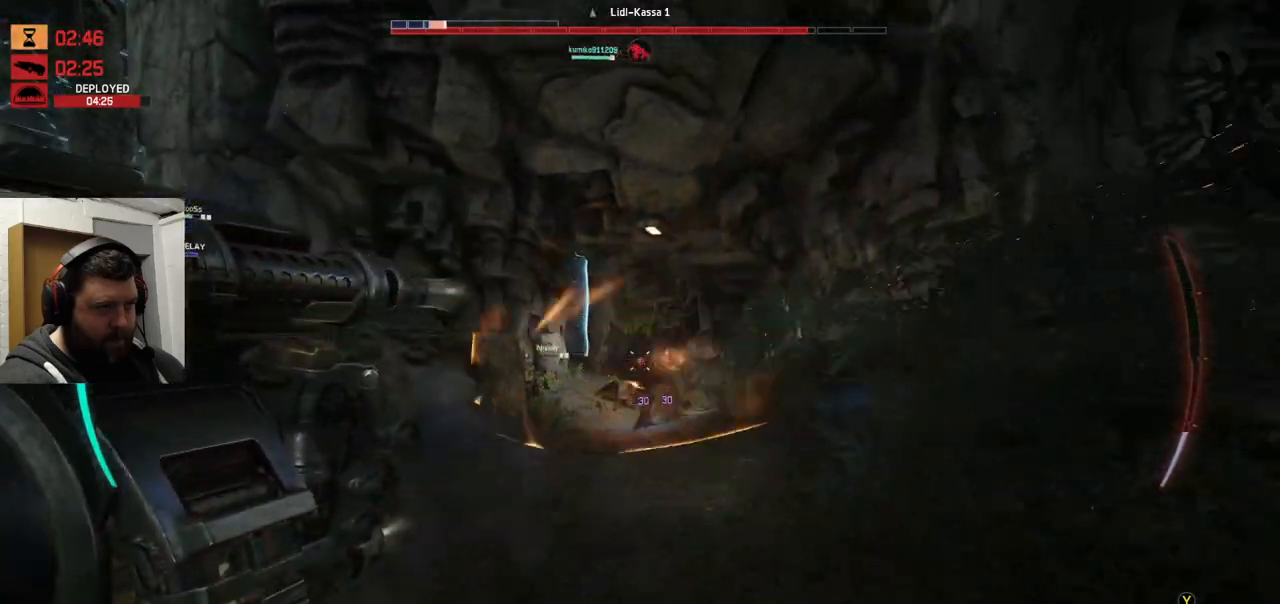
{"buttons": ["R2"], "left_stick": "up", "right_stick": "left", "events": [[300, "right_stick", "left"]]}
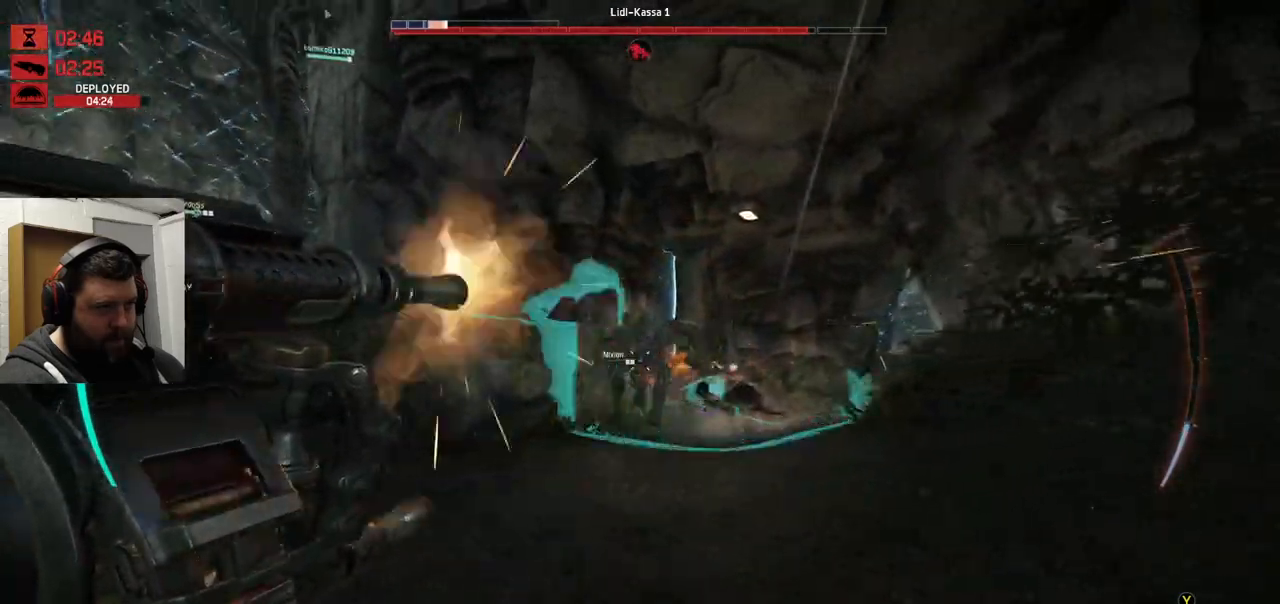
{"buttons": ["R2"], "left_stick": "up", "right_stick": "center", "events": [[150, "right_stick", "center"]]}
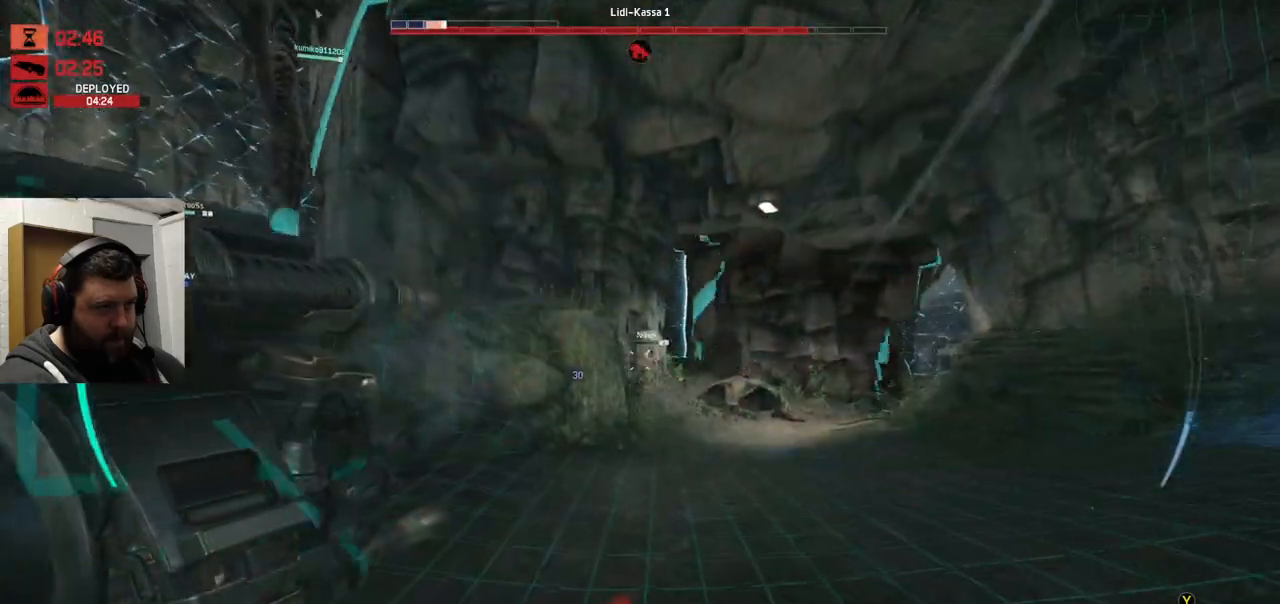
{"buttons": ["R2"], "left_stick": "up-right", "right_stick": "down-left", "events": [[50, "right_stick", "down-left"], [167, "left_stick", "up-right"]]}
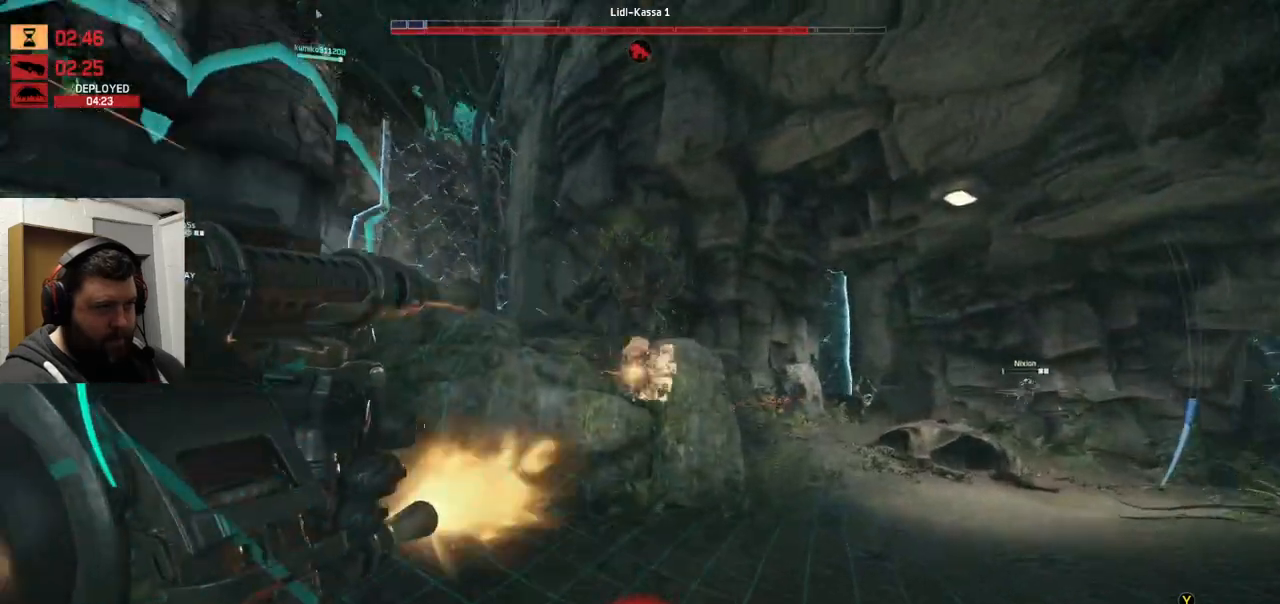
{"buttons": ["TRIANGLE"], "left_stick": "down-right", "right_stick": "center", "events": [[50, "right_stick", "center"], [133, "right_stick", "down"], [317, "left_stick", "down-right"], [350, "right_stick", "center"], [467, "TRIANGLE", "down"], [483, "R2", "up"]]}
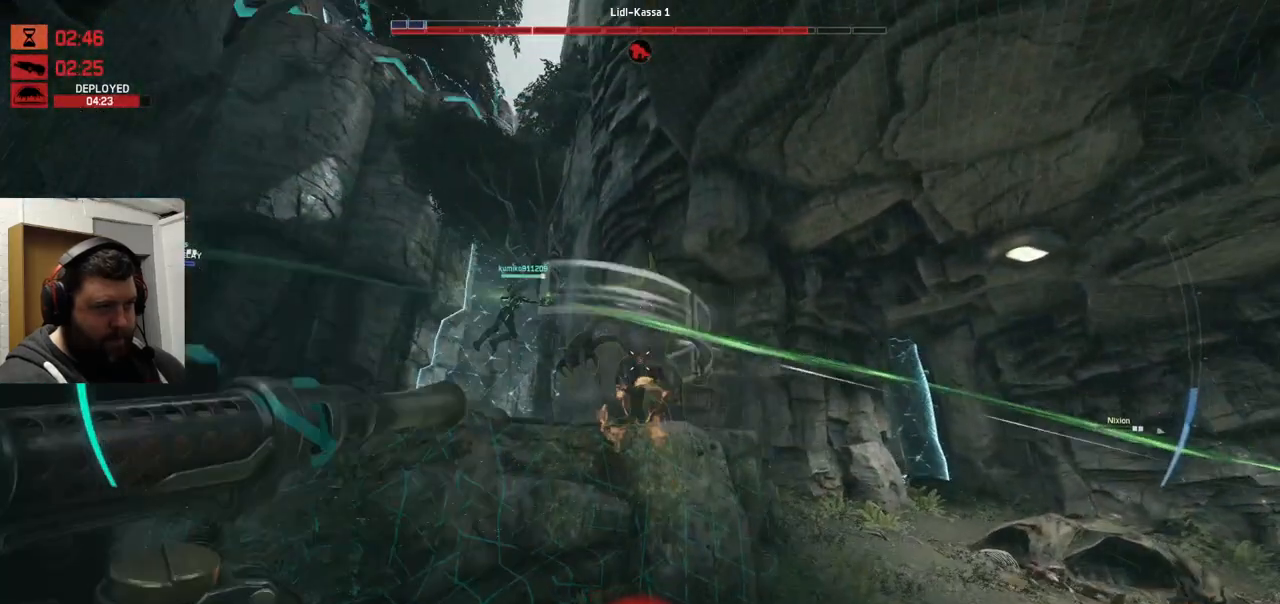
{"buttons": ["CROSS"], "left_stick": "up-left", "right_stick": "center", "events": [[67, "TRIANGLE", "up"], [167, "left_stick", "up-right"], [233, "CROSS", "down"], [233, "left_stick", "up"], [350, "CROSS", "up"], [433, "CROSS", "down"], [483, "left_stick", "up-left"]]}
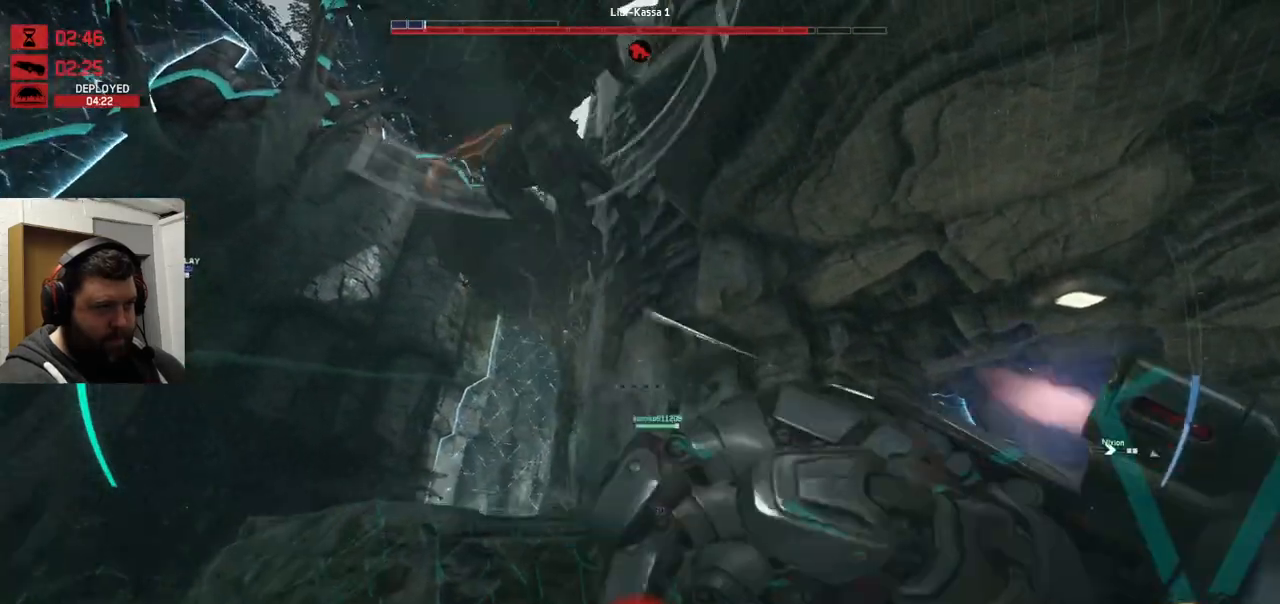
{"buttons": [], "left_stick": "up-left", "right_stick": "left", "events": [[150, "CROSS", "up"], [233, "right_stick", "left"], [333, "R2", "down"], [483, "R2", "up"]]}
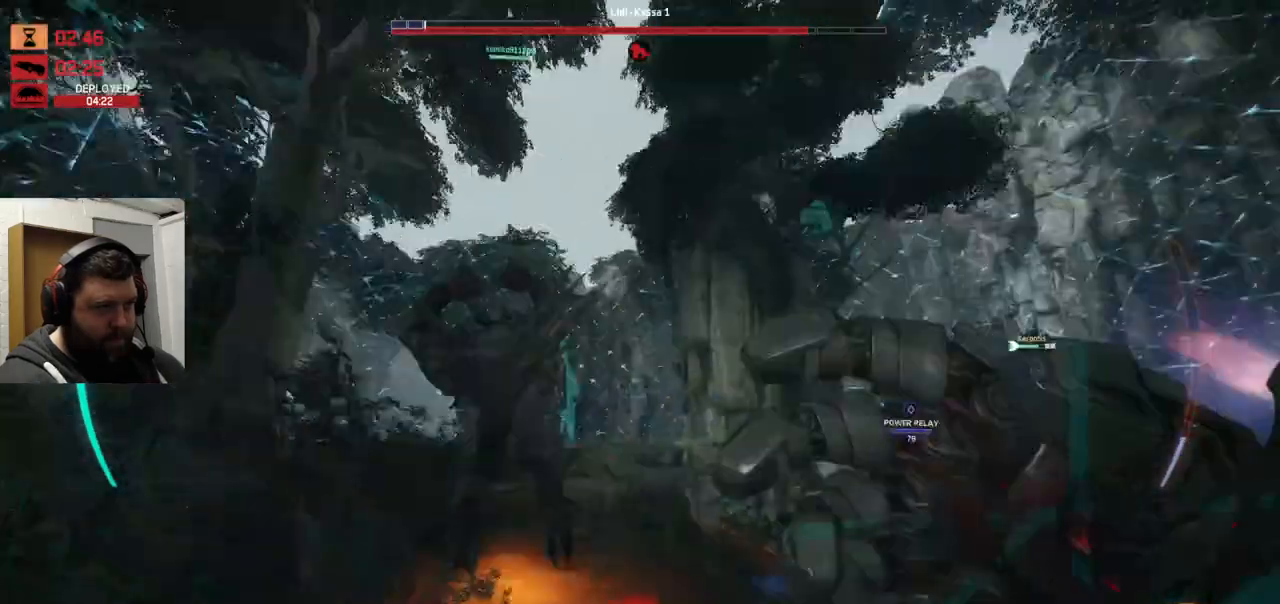
{"buttons": [], "left_stick": "up-left", "right_stick": "center", "events": [[33, "right_stick", "center"], [333, "right_stick", "up"], [450, "right_stick", "center"]]}
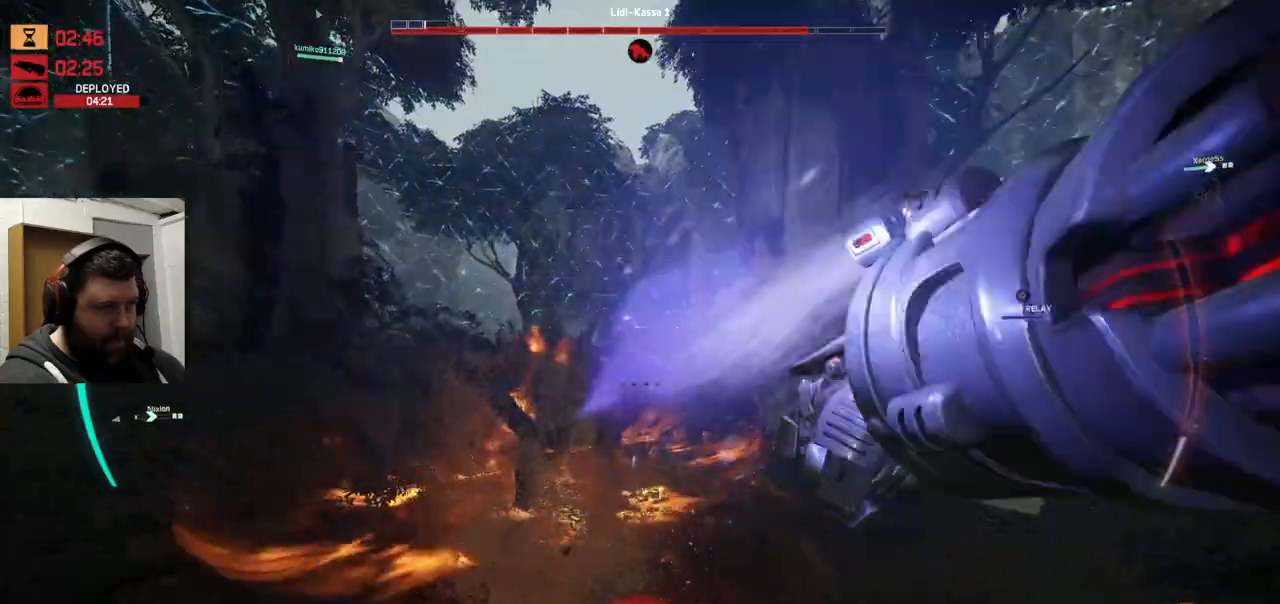
{"buttons": ["R2"], "left_stick": "up-left", "right_stick": "center", "events": [[300, "R2", "down"], [417, "R2", "up"], [450, "R2", "down"]]}
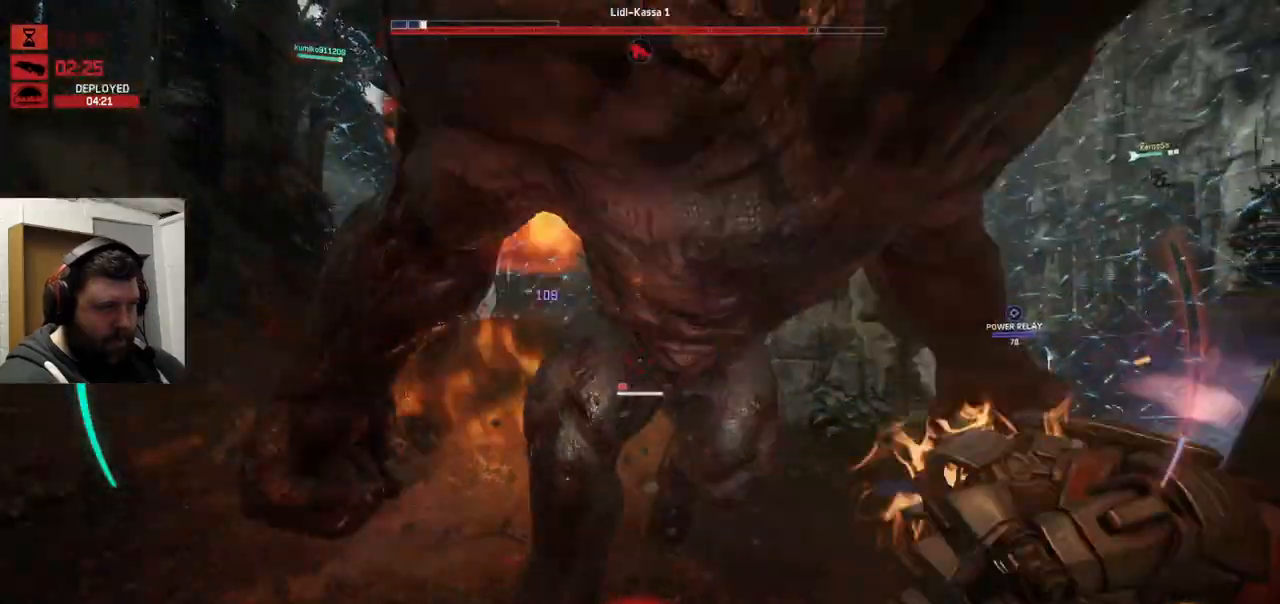
{"buttons": [], "left_stick": "center", "right_stick": "down-right", "events": [[83, "R2", "up"], [150, "R2", "down"], [217, "R2", "up"], [217, "right_stick", "down-right"], [300, "R2", "down"], [350, "left_stick", "center"], [367, "R2", "up"]]}
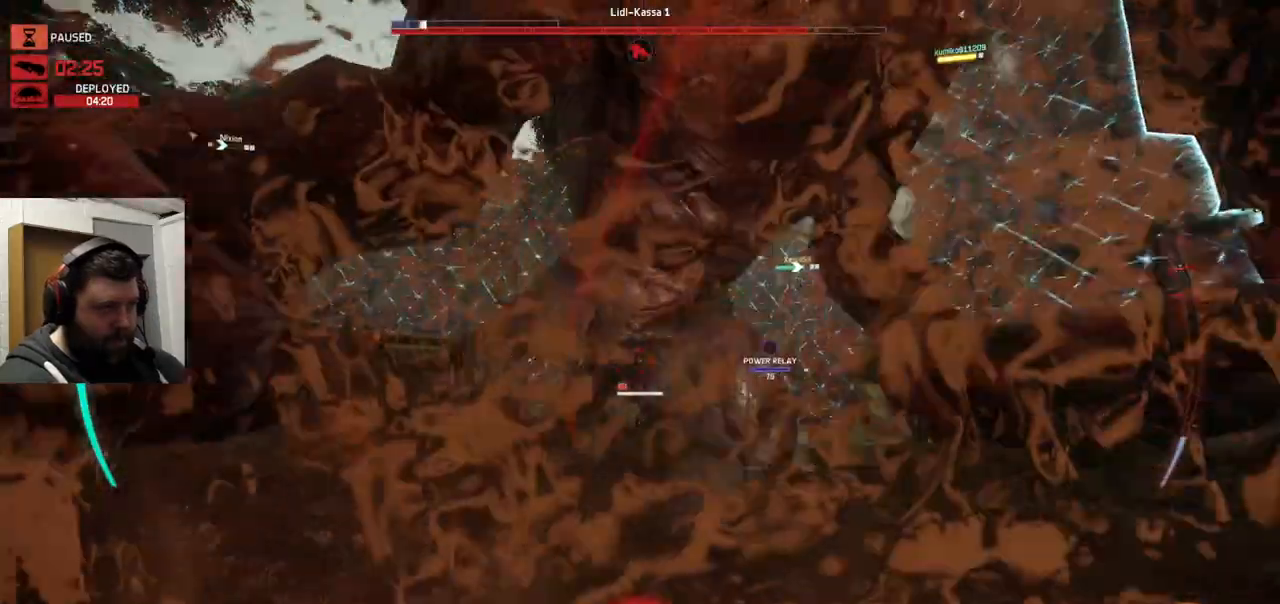
{"buttons": [], "left_stick": "left", "right_stick": "right", "events": [[67, "R2", "down"], [67, "right_stick", "right"], [100, "R2", "up"], [117, "left_stick", "up-left"], [183, "R2", "down"], [367, "R2", "up"], [367, "left_stick", "left"], [367, "right_stick", "down-left"], [500, "right_stick", "right"]]}
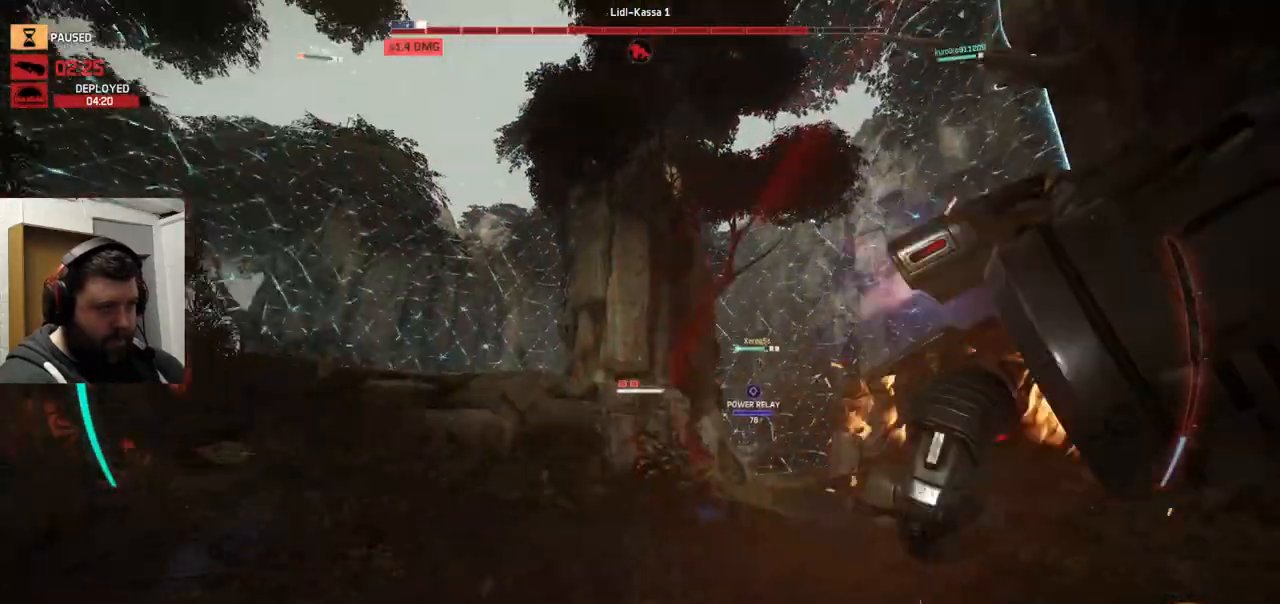
{"buttons": [], "left_stick": "up", "right_stick": "center", "events": [[150, "left_stick", "up-left"], [250, "R2", "down"], [317, "R2", "up"], [317, "left_stick", "up"], [317, "right_stick", "center"], [333, "R2", "down"], [383, "R2", "up"]]}
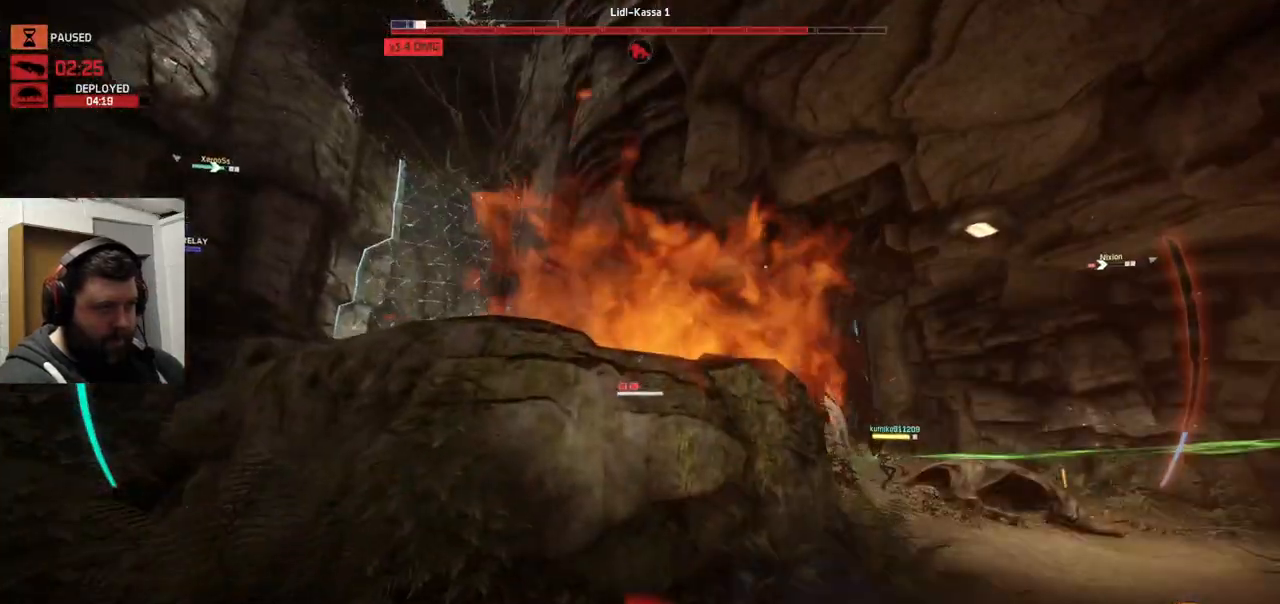
{"buttons": [], "left_stick": "up", "right_stick": "center", "events": [[150, "right_stick", "down-right"], [400, "right_stick", "center"]]}
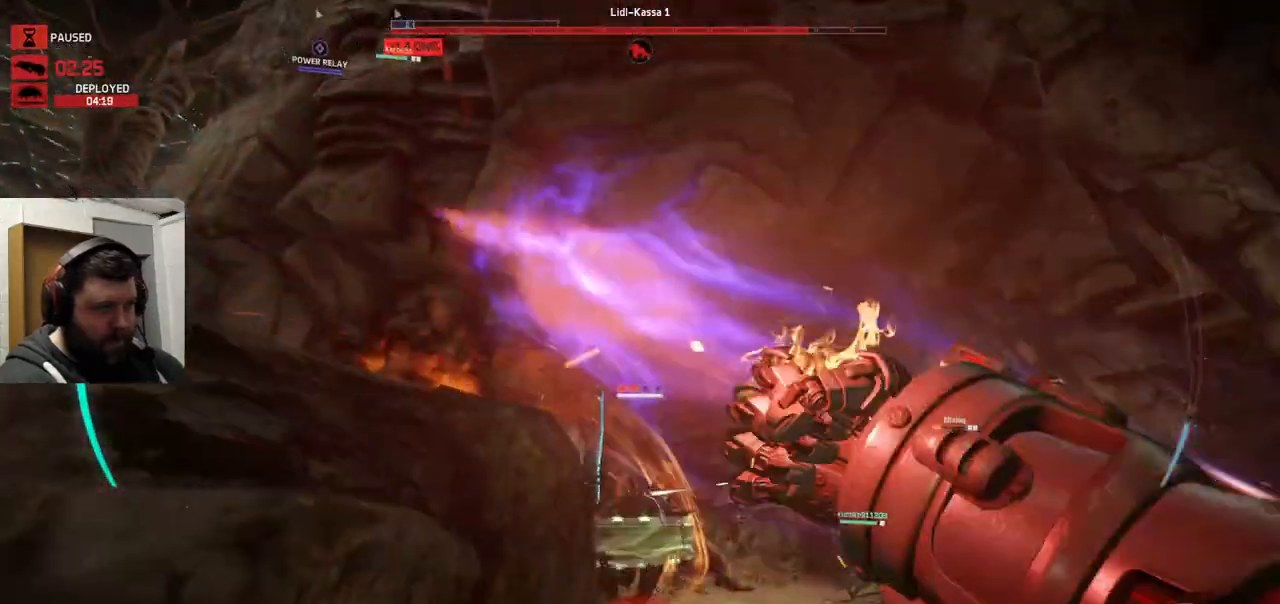
{"buttons": [], "left_stick": "up", "right_stick": "center", "events": [[133, "CROSS", "down"], [233, "CROSS", "up"], [283, "CROSS", "down"], [350, "CROSS", "up"]]}
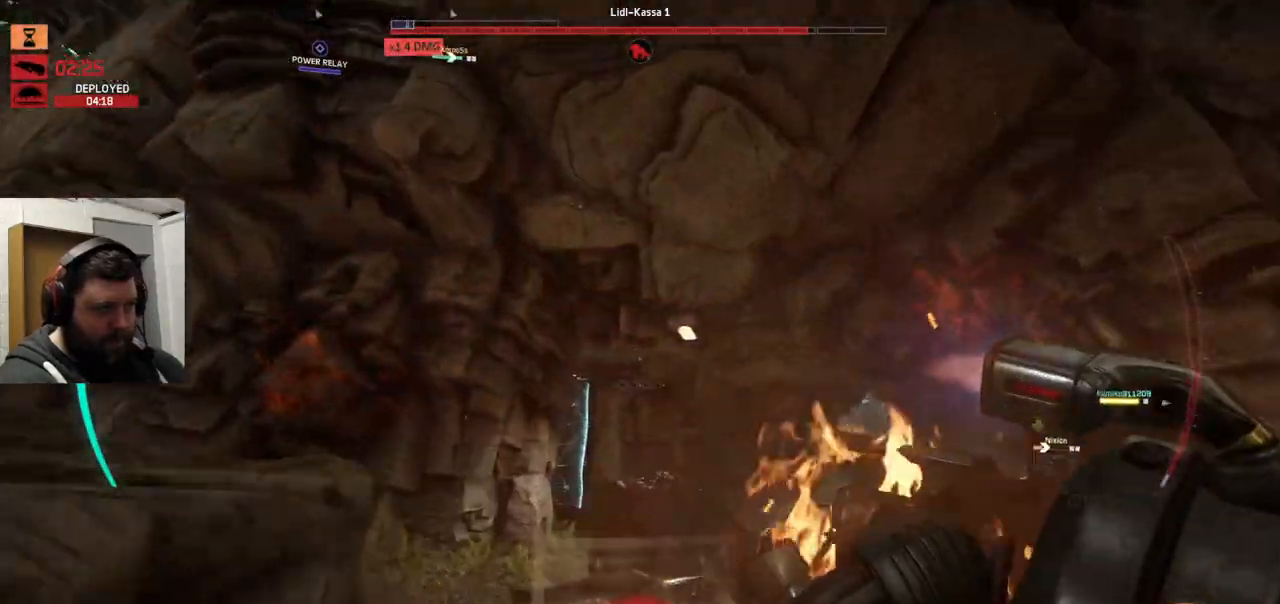
{"buttons": [], "left_stick": "up-left", "right_stick": "left", "events": [[17, "R2", "down"], [17, "right_stick", "up"], [83, "right_stick", "center"], [133, "R2", "up"], [167, "R2", "down"], [383, "right_stick", "up"], [417, "left_stick", "up-left"], [467, "R2", "up"], [483, "right_stick", "left"]]}
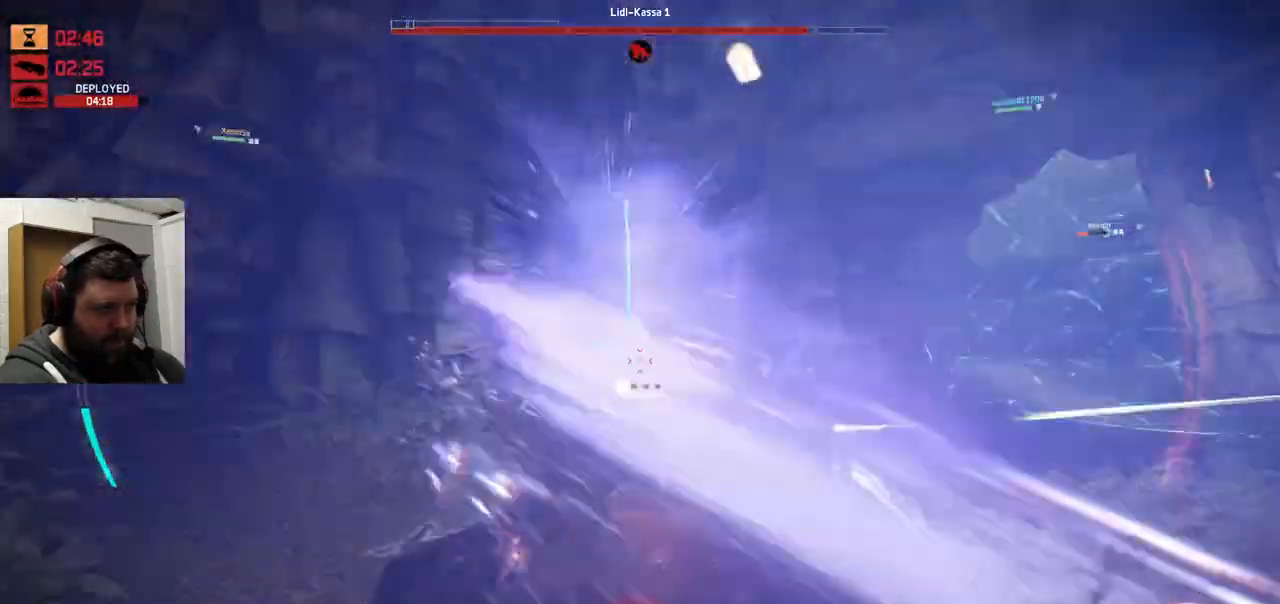
{"buttons": ["R2"], "left_stick": "left", "right_stick": "center", "events": [[67, "R2", "down"], [83, "R2", "up"], [83, "left_stick", "center"], [100, "right_stick", "right"], [333, "left_stick", "left"], [383, "R2", "down"], [417, "R2", "up"], [417, "right_stick", "center"], [483, "R2", "down"]]}
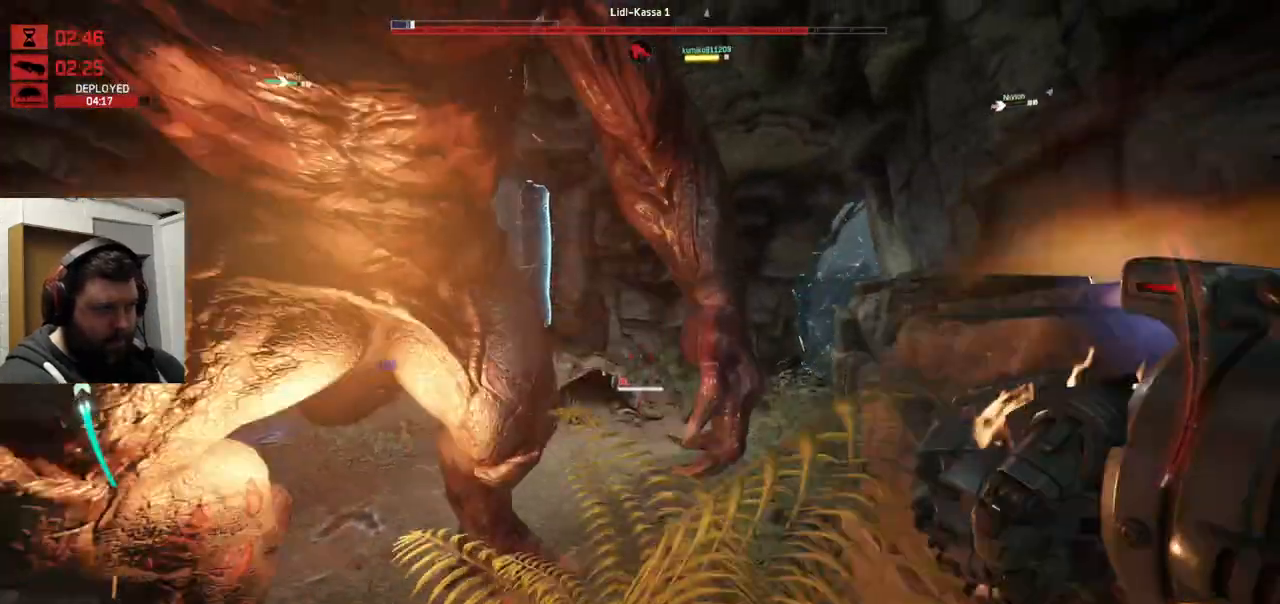
{"buttons": [], "left_stick": "up", "right_stick": "down-right", "events": [[33, "right_stick", "down-left"], [50, "left_stick", "up-left"], [133, "R2", "up"], [183, "R2", "down"], [183, "right_stick", "center"], [200, "R2", "up"], [250, "right_stick", "down-right"], [267, "left_stick", "up"], [333, "R2", "down"], [350, "R2", "up"]]}
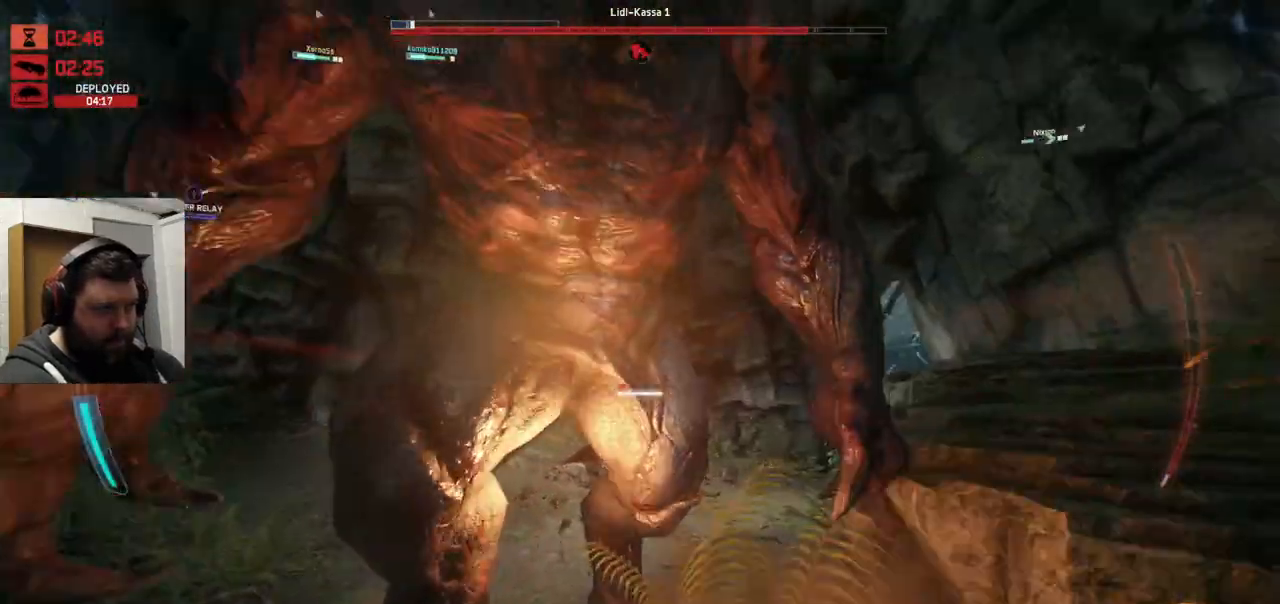
{"buttons": [], "left_stick": "center", "right_stick": "center", "events": [[17, "R2", "down"], [17, "left_stick", "center"], [50, "R2", "up"], [50, "right_stick", "center"], [100, "R2", "down"], [150, "left_stick", "left"], [167, "right_stick", "left"], [200, "R2", "up"], [317, "left_stick", "center"], [317, "right_stick", "center"], [400, "R2", "down"], [483, "R2", "up"]]}
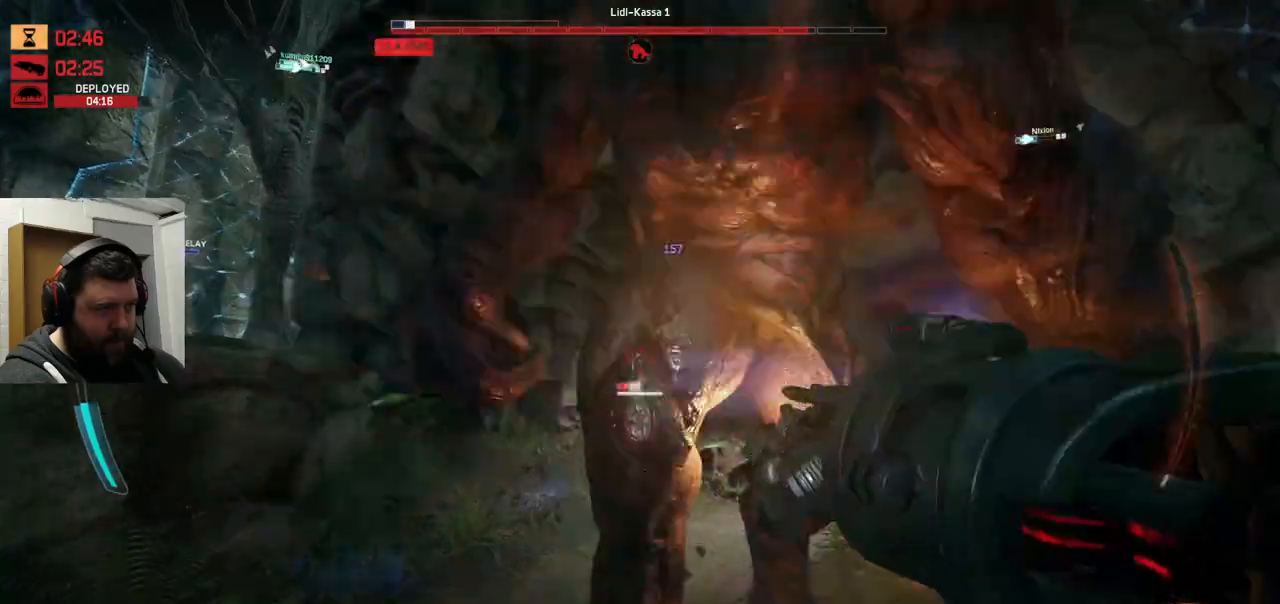
{"buttons": [], "left_stick": "center", "right_stick": "left", "events": [[67, "R2", "down"], [83, "right_stick", "right"], [133, "R2", "up"], [200, "R2", "down"], [217, "right_stick", "center"], [333, "R2", "up"], [400, "R2", "down"], [450, "right_stick", "left"], [500, "R2", "up"]]}
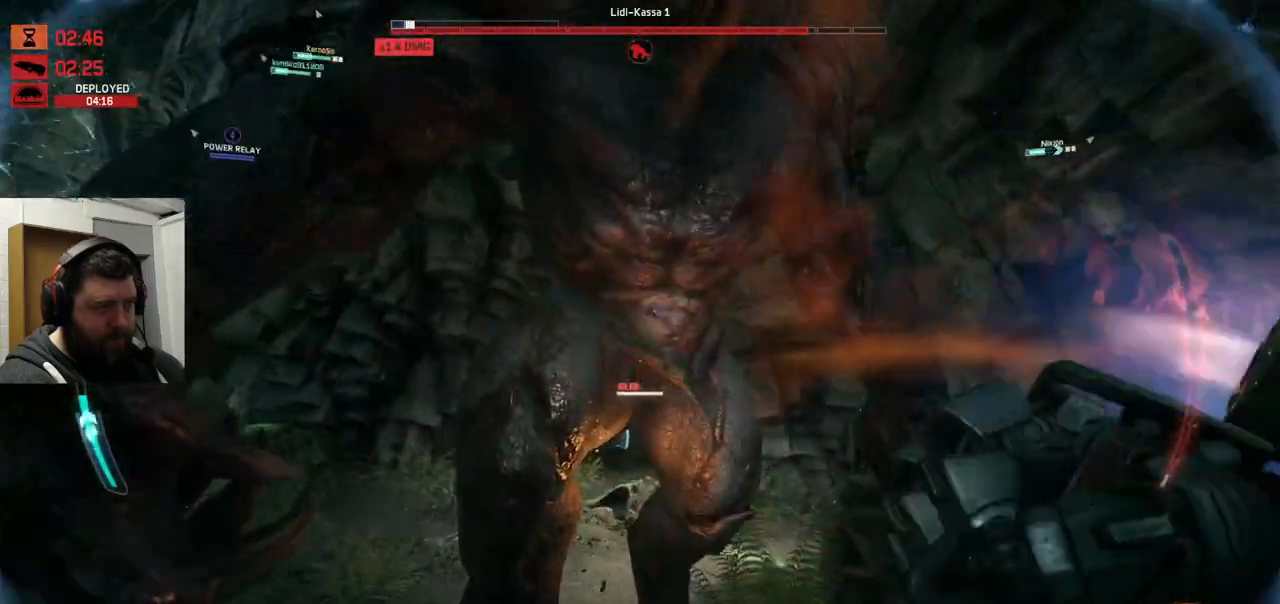
{"buttons": [], "left_stick": "center", "right_stick": "center", "events": [[67, "R2", "down"], [67, "right_stick", "center"], [267, "R2", "up"], [333, "R2", "down"], [433, "R2", "up"], [483, "R2", "down"], [500, "R2", "up"]]}
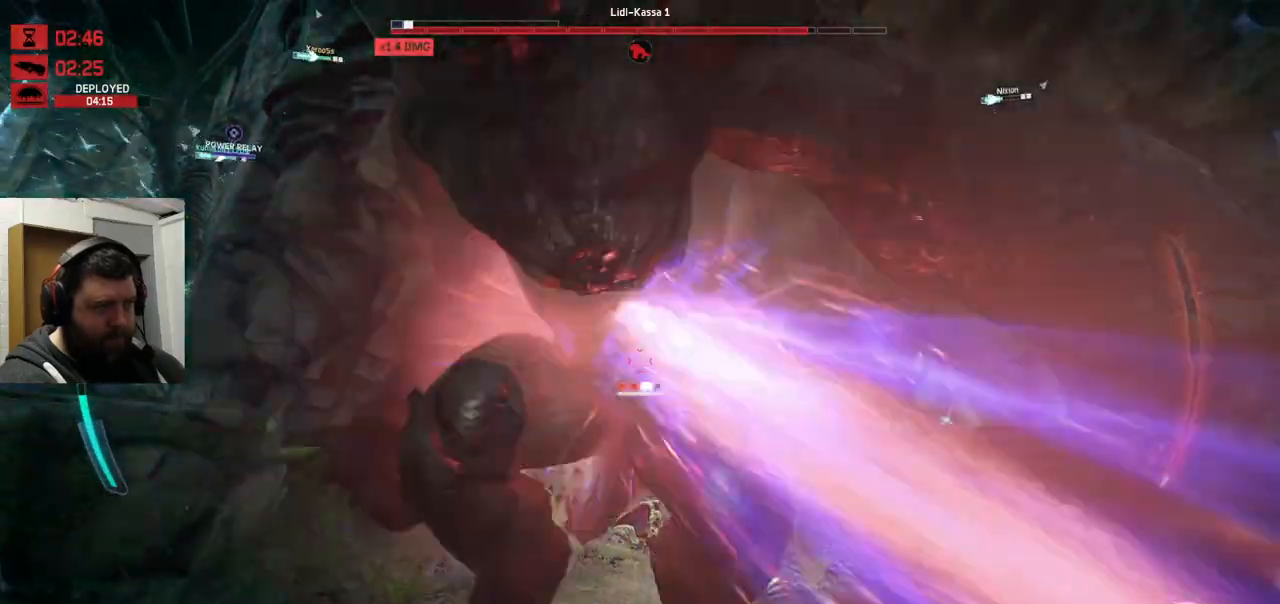
{"buttons": ["R2"], "left_stick": "center", "right_stick": "left", "events": [[117, "R2", "down"], [217, "R2", "up"], [250, "R2", "down"], [333, "R2", "up"], [400, "R2", "down"], [400, "right_stick", "left"], [483, "R2", "up"], [500, "R2", "down"]]}
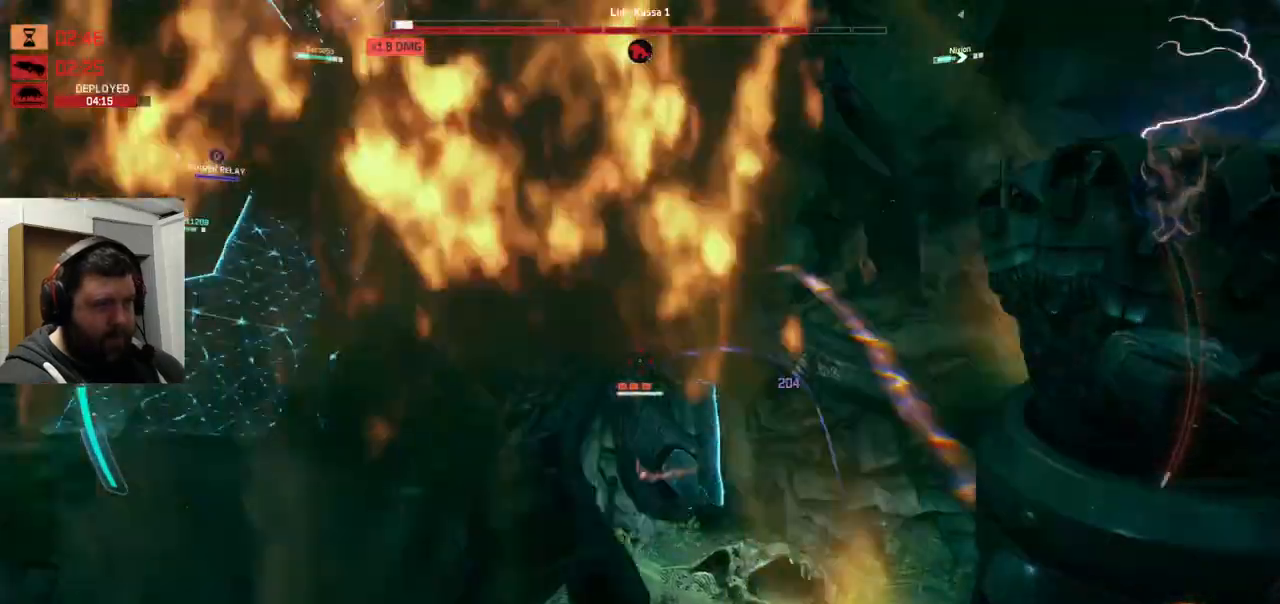
{"buttons": [], "left_stick": "center", "right_stick": "center", "events": [[133, "R2", "up"], [183, "R2", "down"], [250, "R2", "up"], [267, "R2", "down"], [283, "right_stick", "center"], [367, "R2", "up"]]}
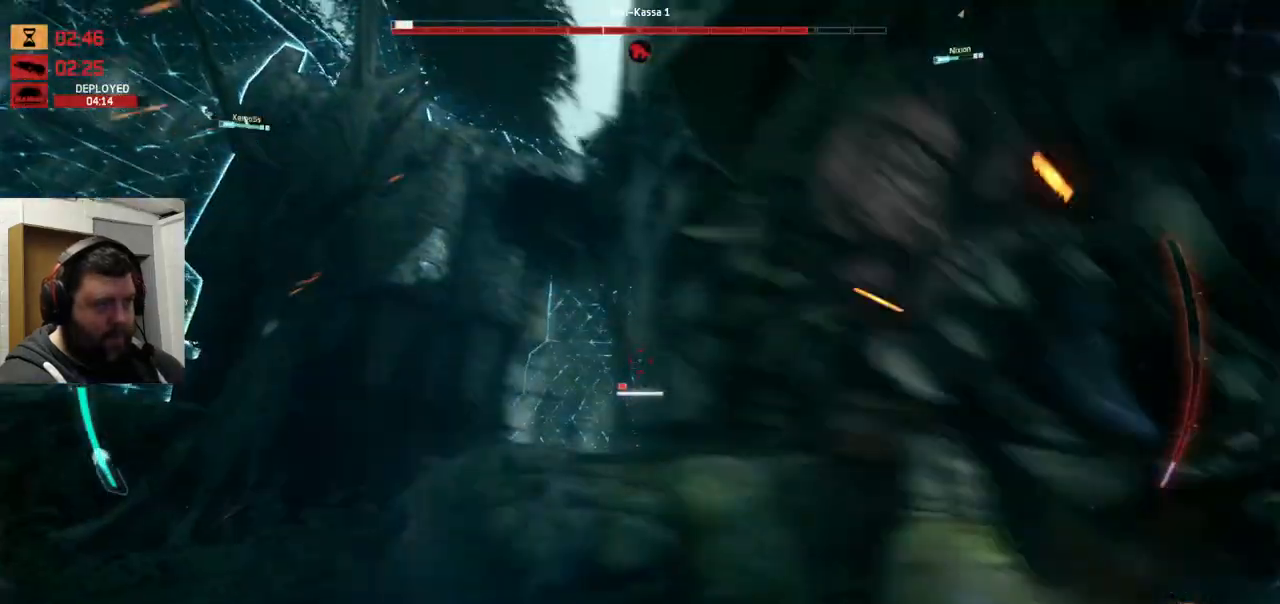
{"buttons": ["R2"], "left_stick": "center", "right_stick": "center", "events": [[33, "R2", "down"], [50, "R2", "up"], [100, "R2", "down"], [117, "R2", "up"], [150, "R2", "down"], [233, "right_stick", "right"], [383, "R2", "up"], [383, "right_stick", "center"], [500, "R2", "down"]]}
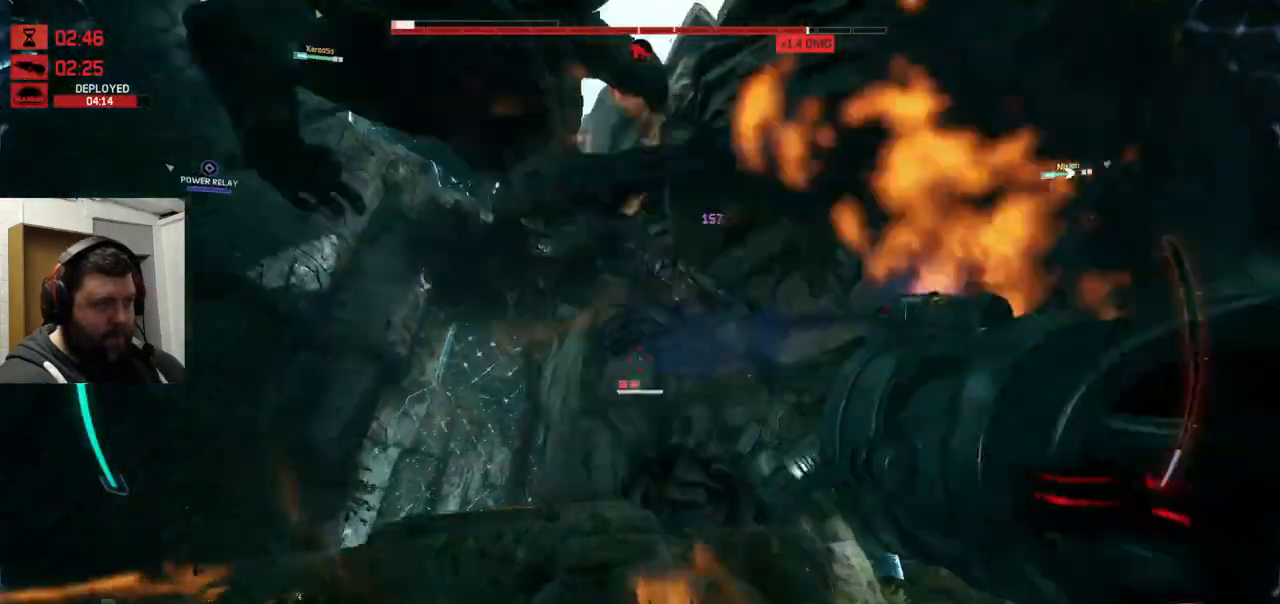
{"buttons": [], "left_stick": "center", "right_stick": "left", "events": [[50, "R2", "up"], [183, "right_stick", "right"], [350, "R2", "down"], [383, "right_stick", "down-left"], [433, "R2", "up"], [433, "right_stick", "left"]]}
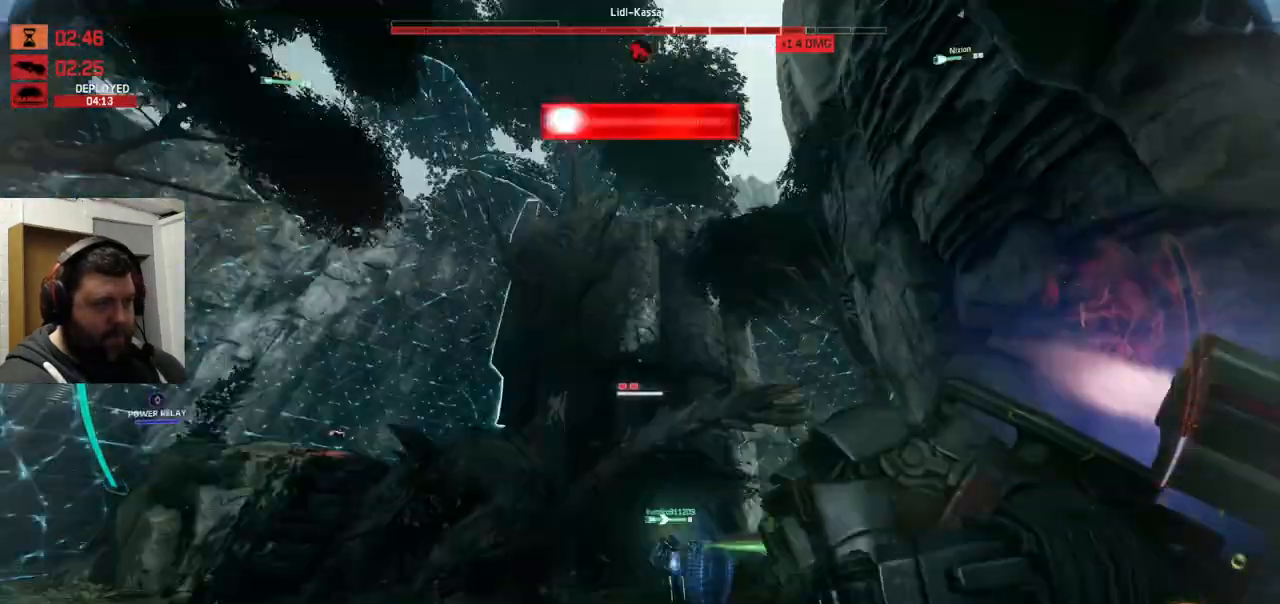
{"buttons": [], "left_stick": "up", "right_stick": "center", "events": [[83, "left_stick", "up"], [217, "R2", "down"], [217, "right_stick", "up-left"], [317, "R2", "up"], [433, "R2", "down"], [433, "right_stick", "center"], [500, "R2", "up"]]}
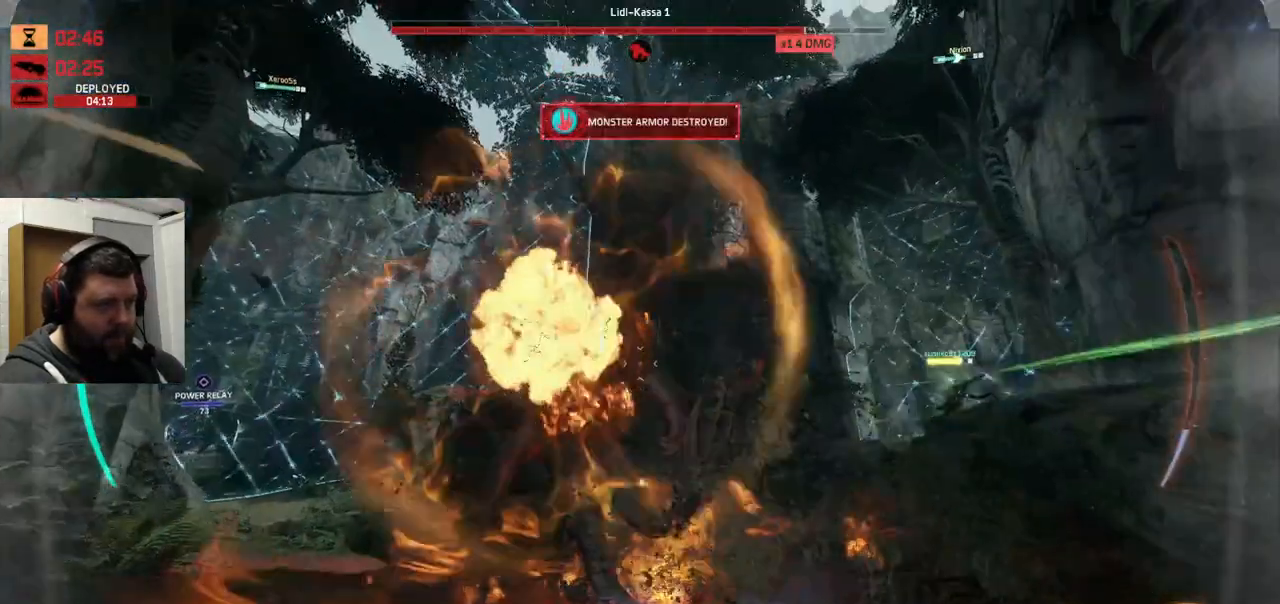
{"buttons": ["R2"], "left_stick": "up", "right_stick": "center", "events": [[83, "R2", "down"], [100, "right_stick", "up-left"], [217, "R2", "up"], [233, "right_stick", "center"], [267, "R2", "down"], [333, "R2", "up"], [467, "R2", "down"]]}
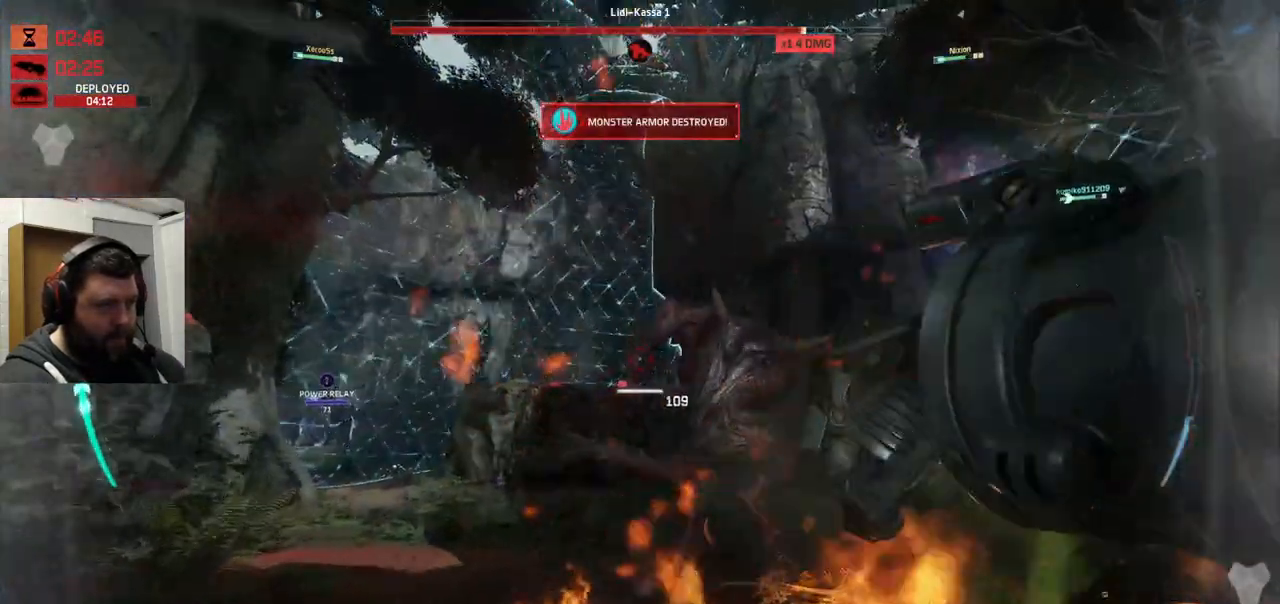
{"buttons": [], "left_stick": "up", "right_stick": "right", "events": [[83, "R2", "up"], [100, "R2", "down"], [183, "R2", "up"], [367, "R2", "down"], [450, "R2", "up"], [450, "right_stick", "right"]]}
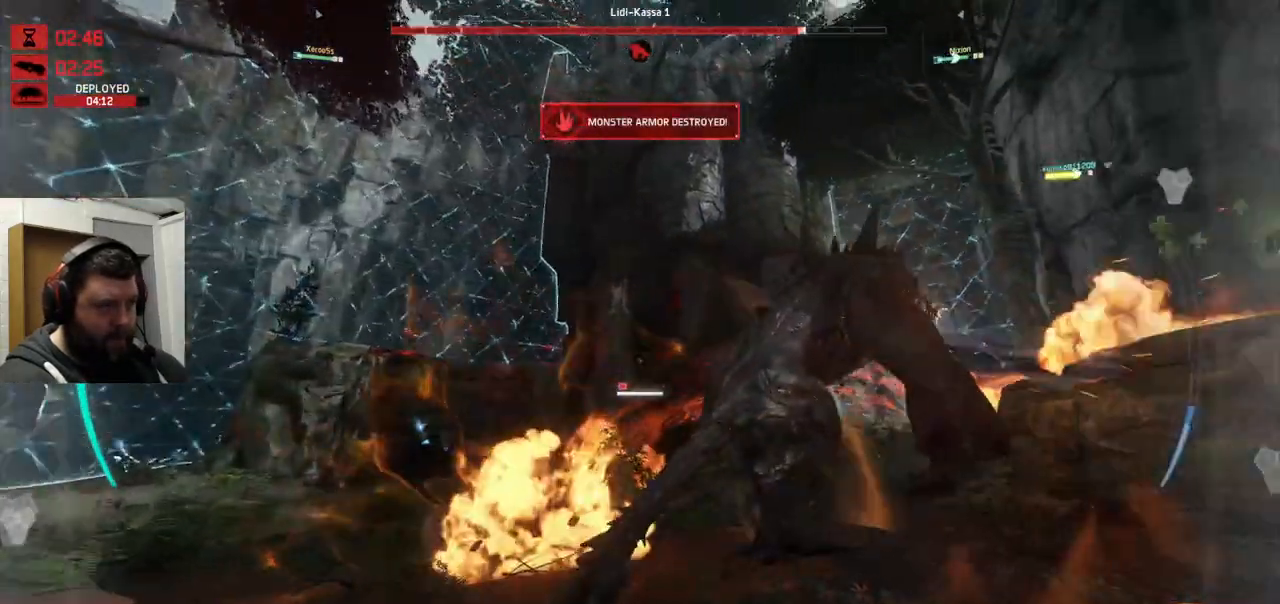
{"buttons": [], "left_stick": "up", "right_stick": "center", "events": [[217, "R2", "down"], [283, "R2", "up"], [317, "right_stick", "center"], [350, "R2", "down"], [500, "R2", "up"]]}